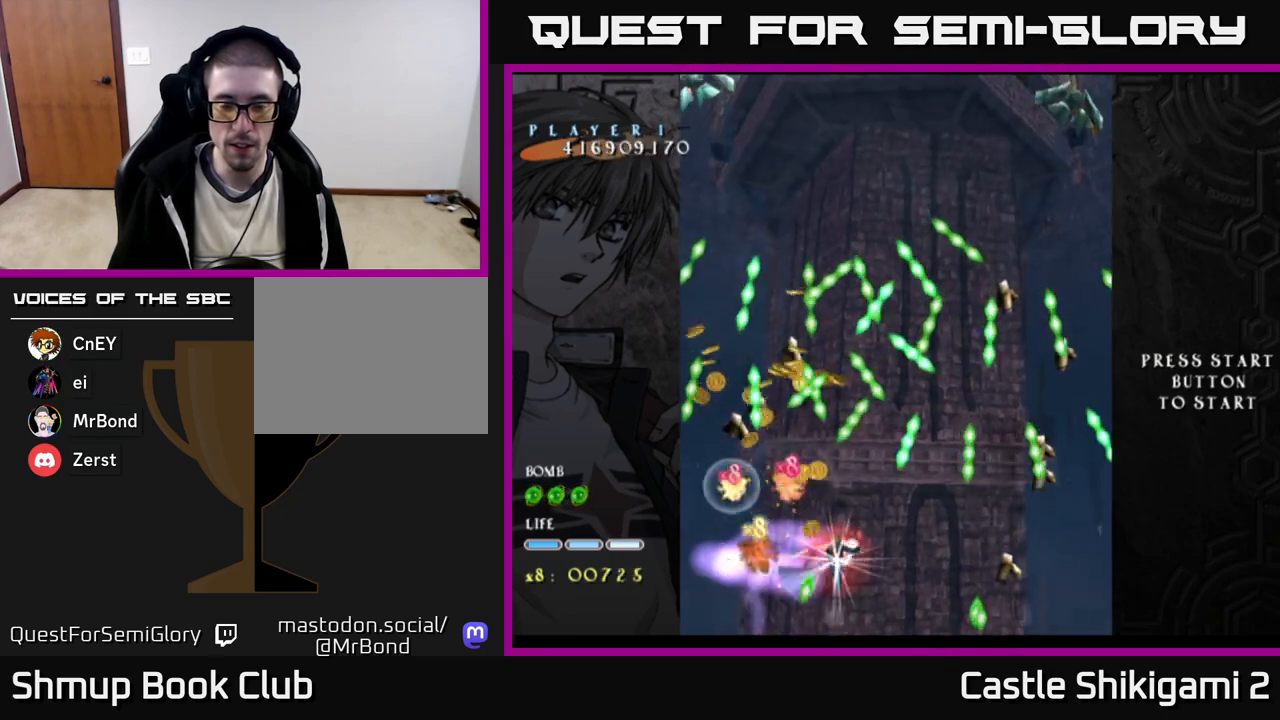
Gameplay with a controller (Xbox layout); each line is a JSON object with the inputs held at the frame after it. "events" lists button and stick changes between this image and that frame as [ms after this image, input, new state], when the widget could be followed in between. Not read: left_stick.
{"buttons": ["X", "DPAD_UP"], "right_stick": "center", "events": [[183, "DPAD_UP", "down"], [317, "DPAD_RIGHT", "down"], [450, "DPAD_RIGHT", "up"]]}
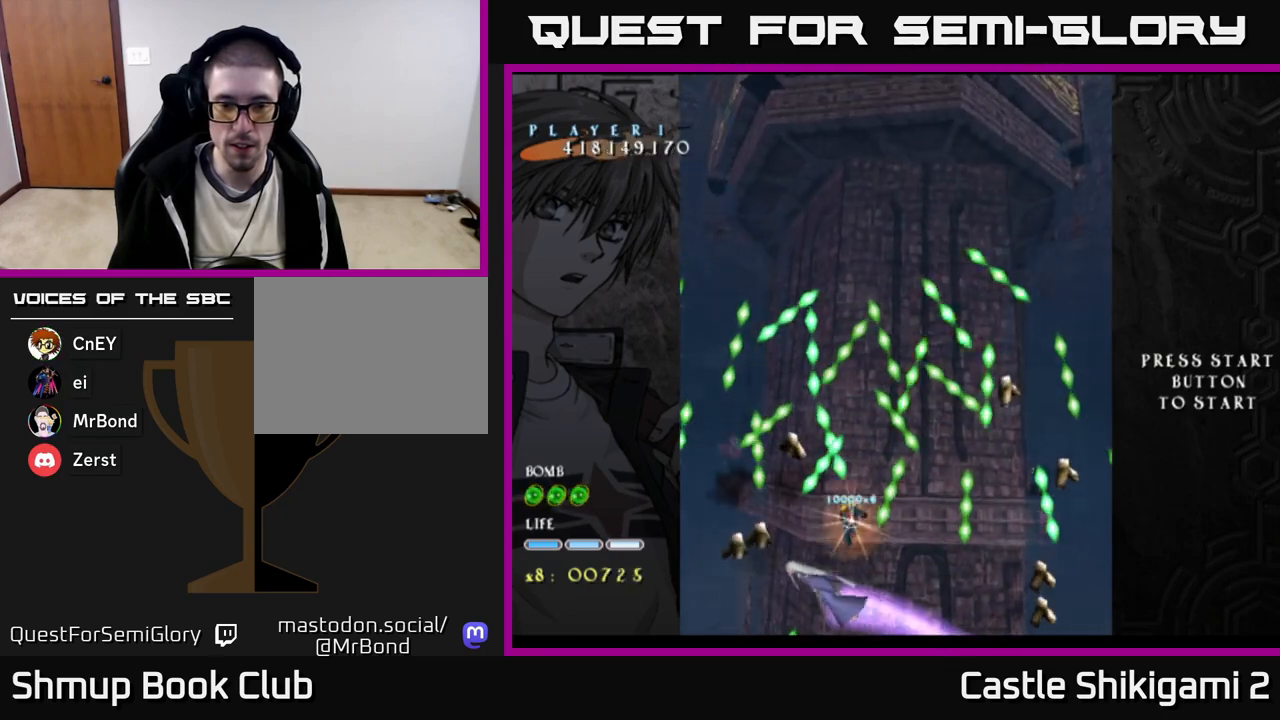
{"buttons": ["X", "DPAD_DOWN"], "right_stick": "center", "events": [[117, "DPAD_RIGHT", "down"], [283, "DPAD_RIGHT", "up"], [367, "DPAD_UP", "up"], [500, "DPAD_DOWN", "down"]]}
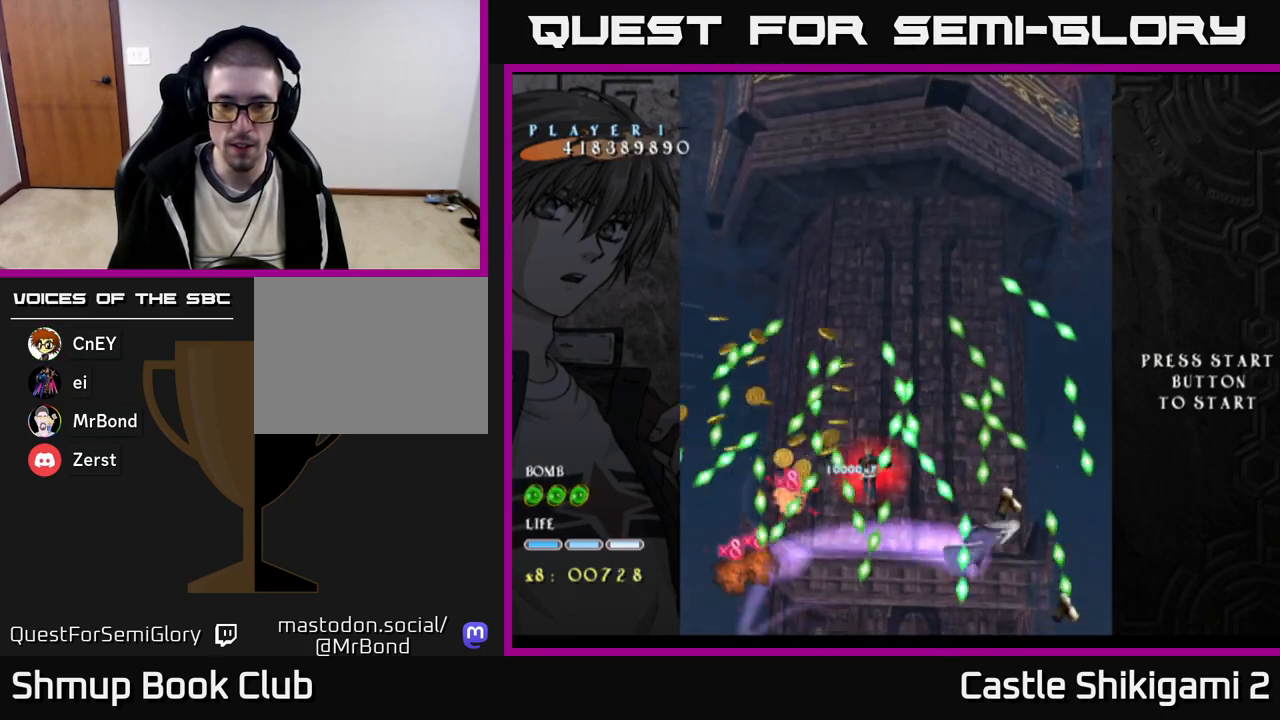
{"buttons": ["X"], "right_stick": "center", "events": [[117, "DPAD_RIGHT", "down"], [133, "DPAD_DOWN", "up"], [183, "DPAD_DOWN", "down"], [367, "DPAD_DOWN", "up"], [383, "DPAD_RIGHT", "up"]]}
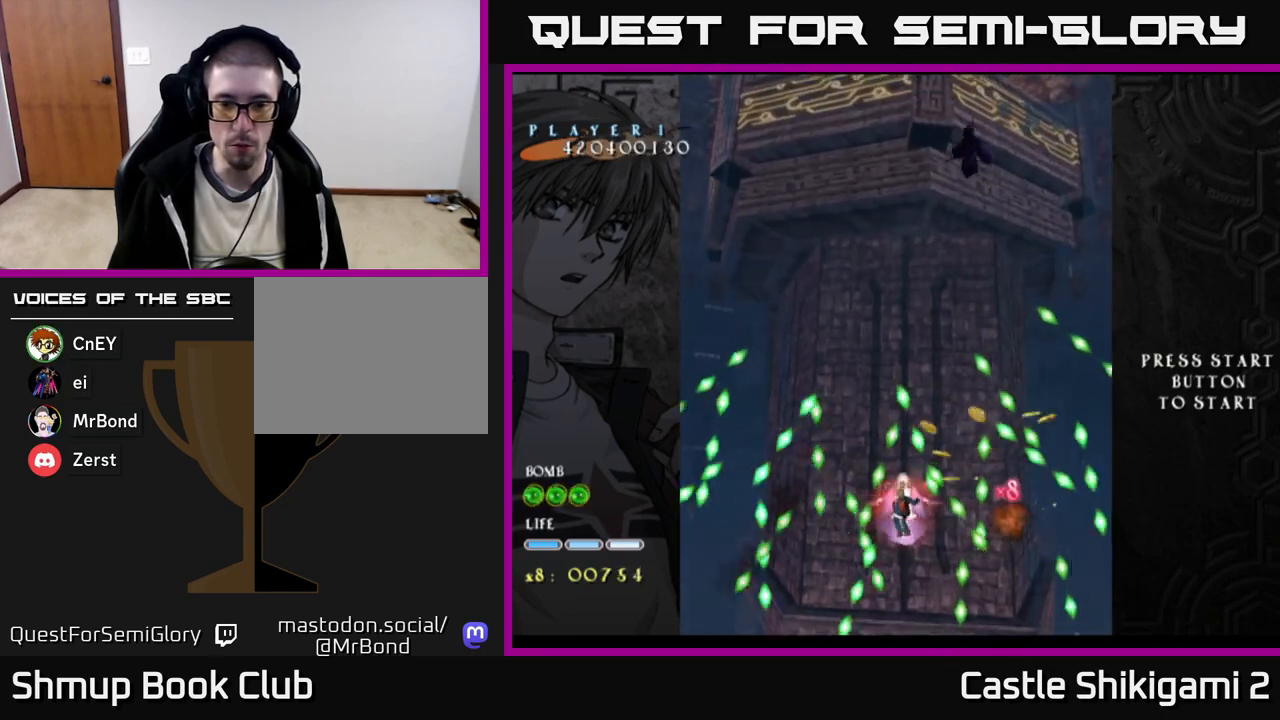
{"buttons": ["X"], "right_stick": "center", "events": [[83, "DPAD_LEFT", "down"], [183, "DPAD_LEFT", "up"]]}
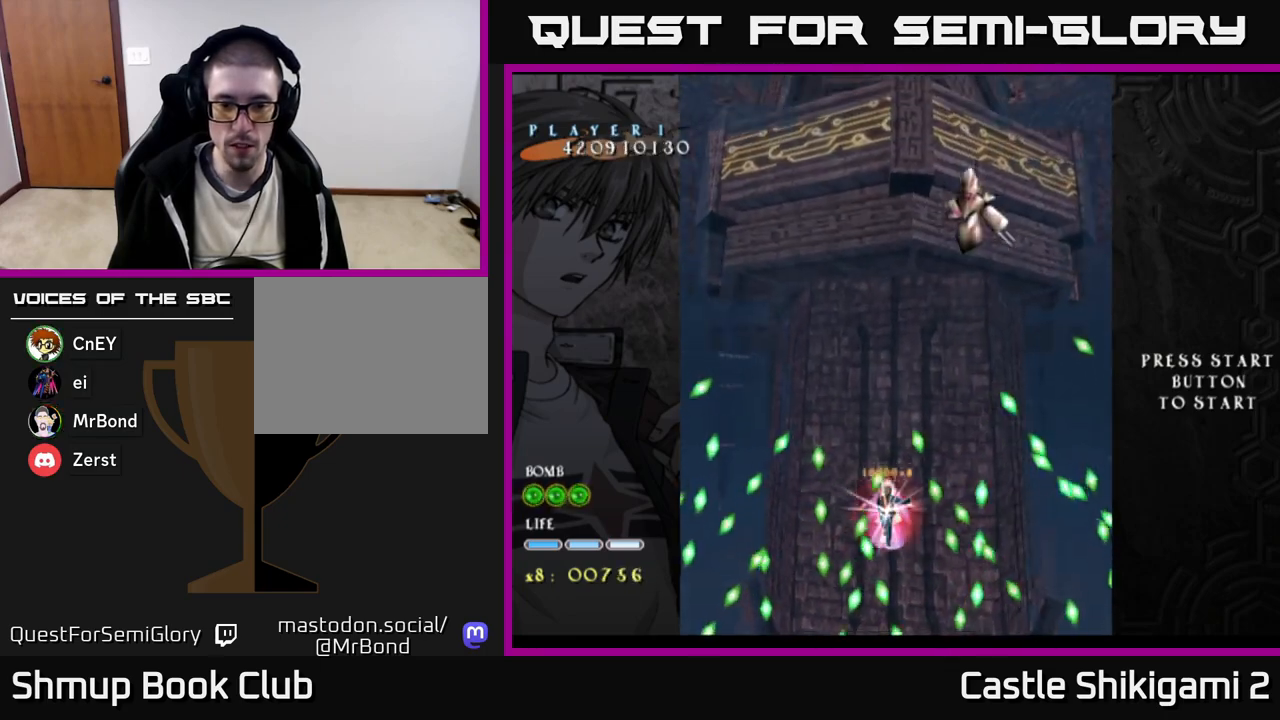
{"buttons": ["X", "DPAD_RIGHT"], "right_stick": "center", "events": [[33, "DPAD_UP", "down"], [100, "DPAD_UP", "up"], [383, "DPAD_RIGHT", "down"]]}
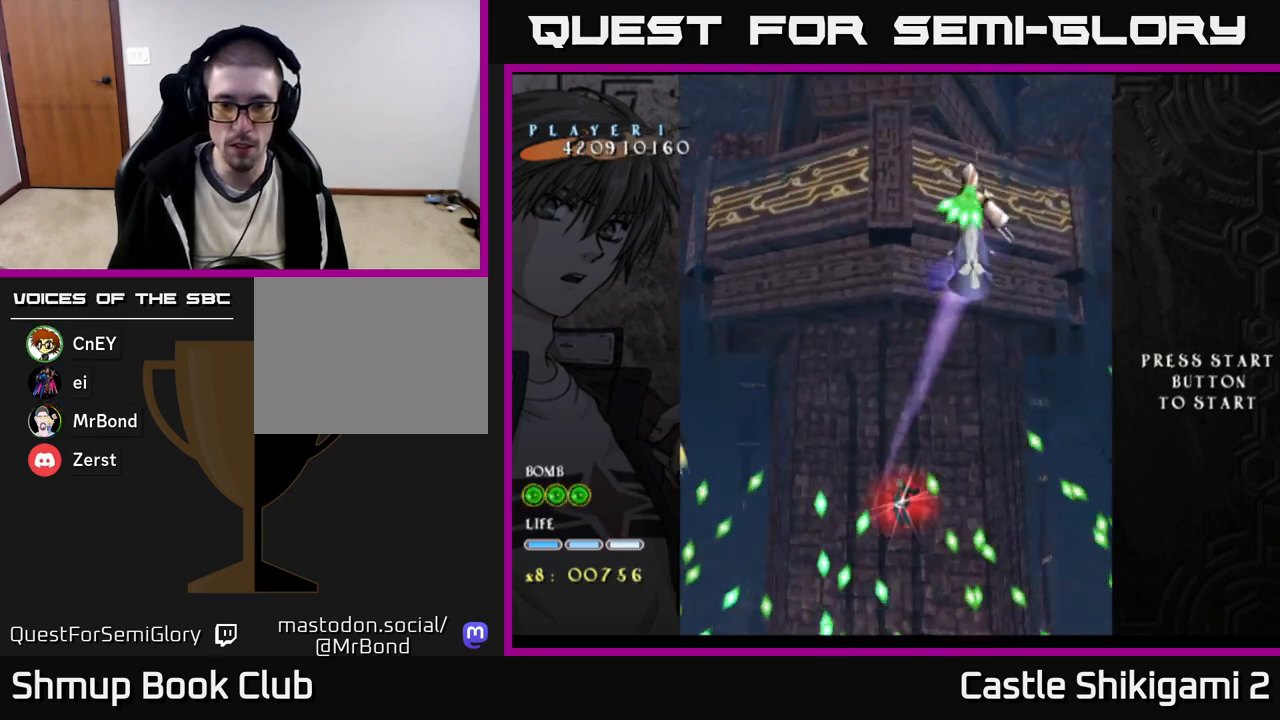
{"buttons": ["X", "DPAD_DOWN"], "right_stick": "center", "events": [[133, "DPAD_RIGHT", "up"], [333, "DPAD_DOWN", "down"], [417, "DPAD_RIGHT", "down"], [467, "DPAD_RIGHT", "up"]]}
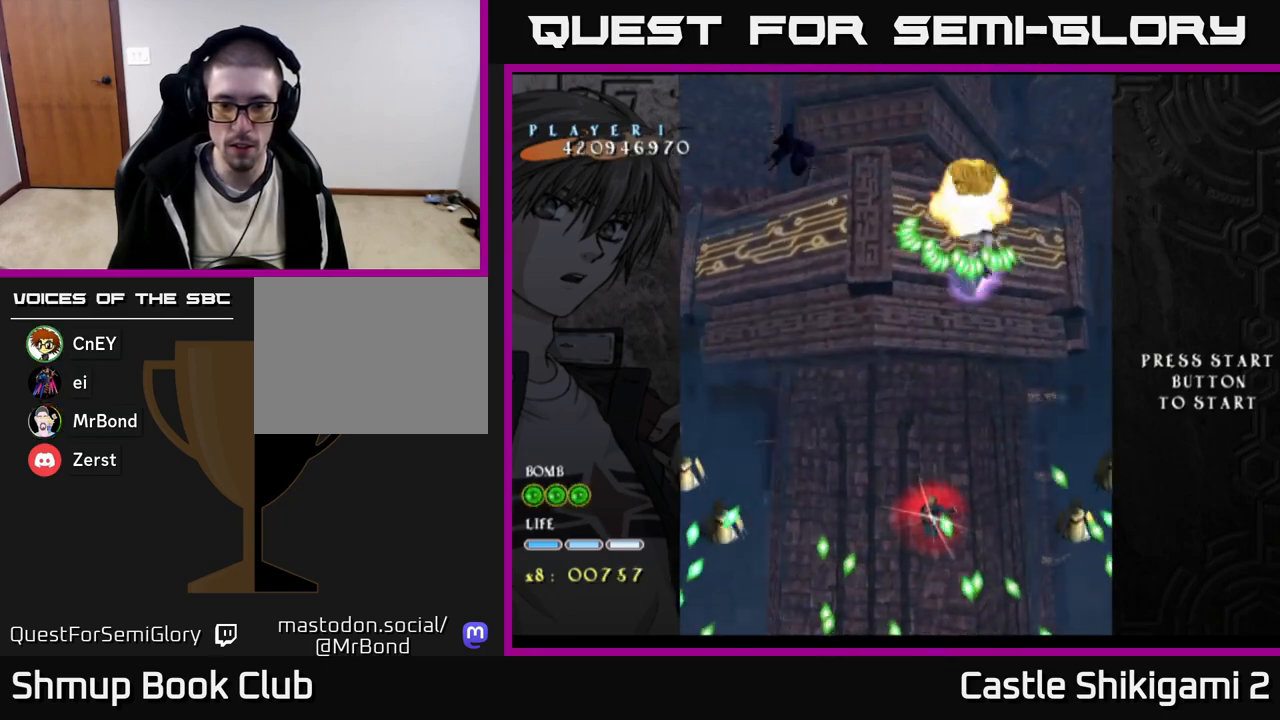
{"buttons": ["X"], "right_stick": "center", "events": [[183, "DPAD_RIGHT", "down"], [250, "DPAD_RIGHT", "up"], [450, "DPAD_DOWN", "up"], [450, "DPAD_RIGHT", "down"], [500, "DPAD_RIGHT", "up"]]}
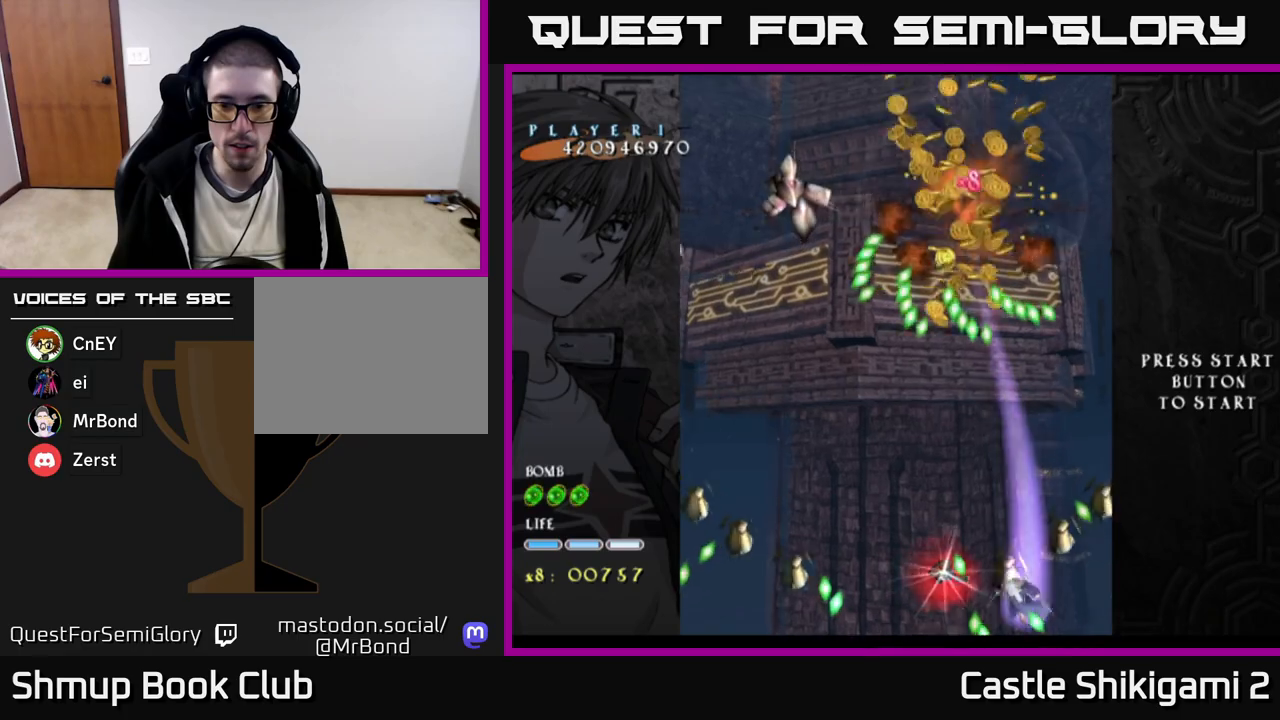
{"buttons": ["X", "DPAD_UP"], "right_stick": "center", "events": [[183, "DPAD_RIGHT", "down"], [250, "DPAD_RIGHT", "up"], [267, "DPAD_UP", "down"]]}
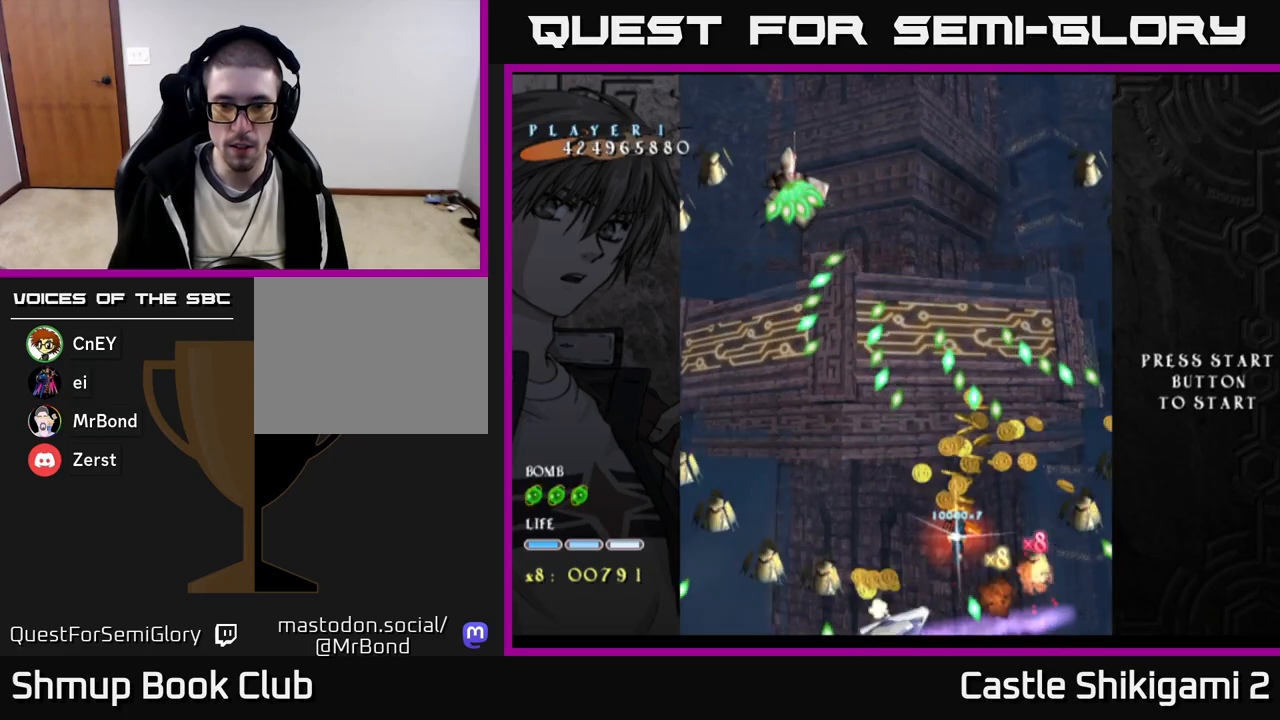
{"buttons": ["X", "DPAD_LEFT"], "right_stick": "center", "events": [[83, "DPAD_LEFT", "down"], [433, "DPAD_UP", "up"]]}
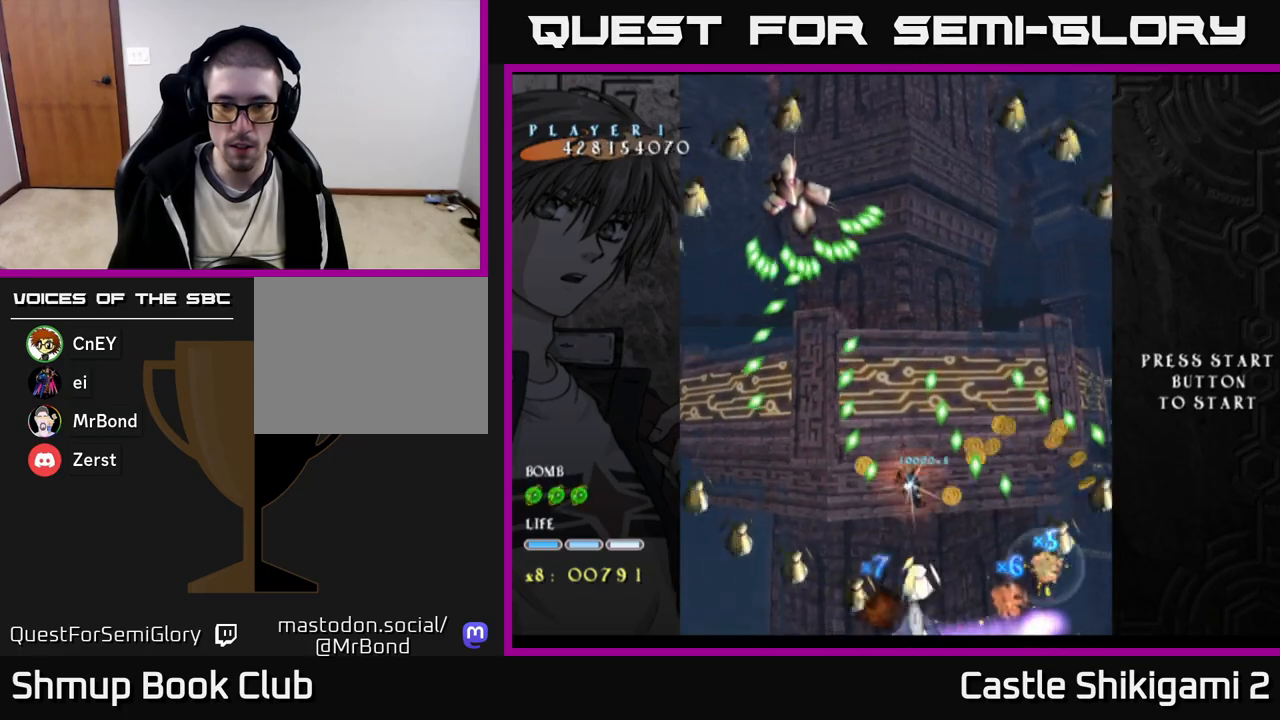
{"buttons": ["X", "DPAD_UP"], "right_stick": "center", "events": [[167, "DPAD_UP", "down"], [450, "DPAD_LEFT", "up"]]}
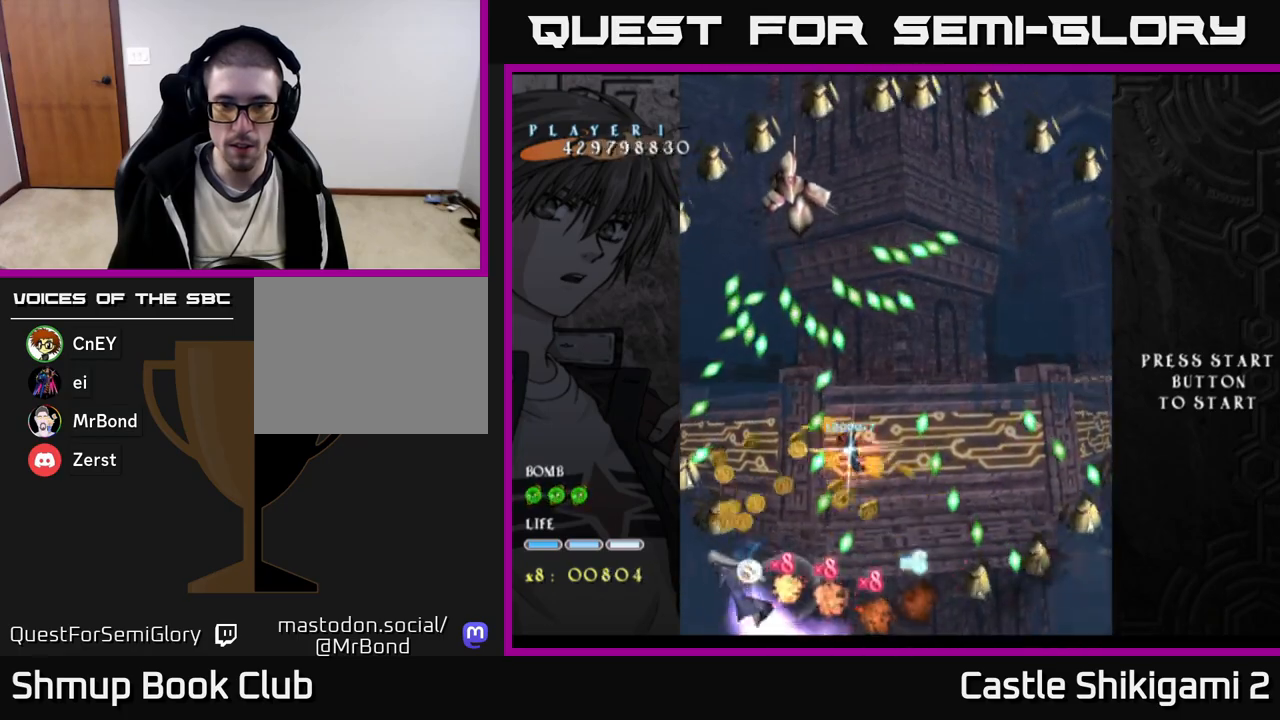
{"buttons": ["X", "DPAD_LEFT"], "right_stick": "center", "events": [[17, "DPAD_RIGHT", "down"], [350, "DPAD_RIGHT", "up"], [417, "DPAD_LEFT", "down"], [467, "DPAD_UP", "up"]]}
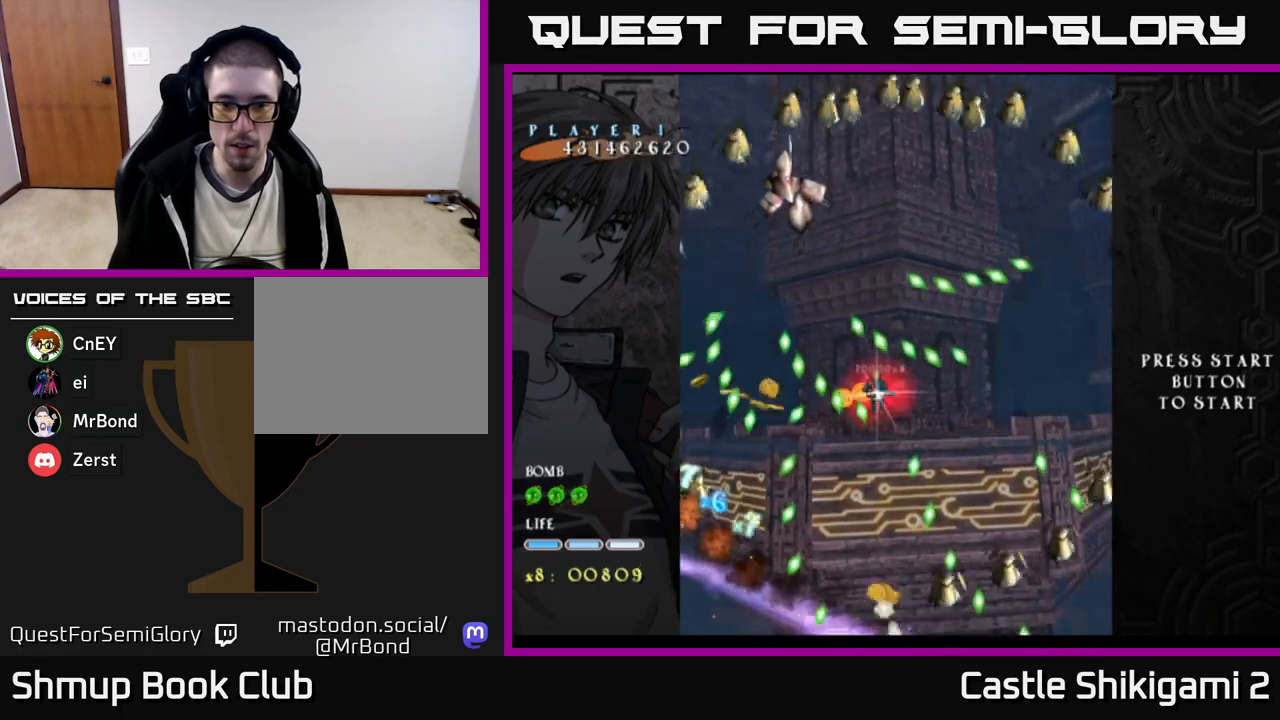
{"buttons": ["X", "DPAD_LEFT"], "right_stick": "center", "events": [[383, "DPAD_LEFT", "up"], [450, "DPAD_LEFT", "down"]]}
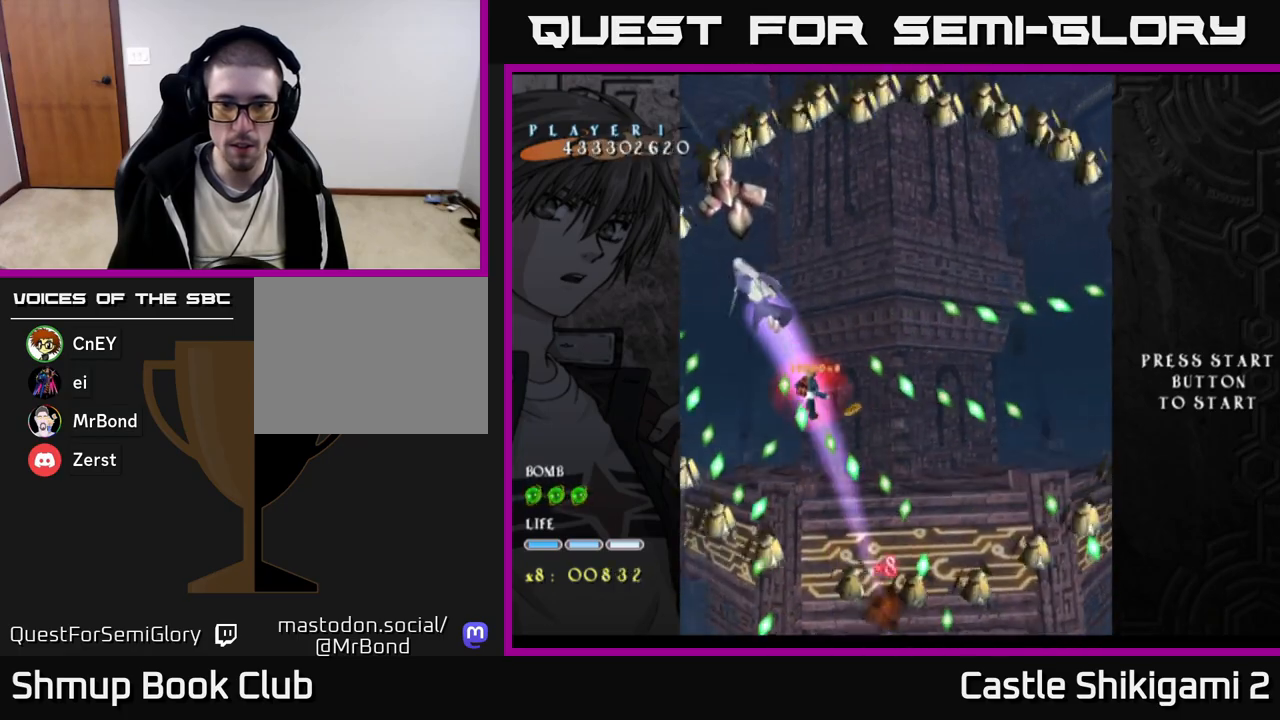
{"buttons": ["X", "DPAD_DOWN"], "right_stick": "center", "events": [[33, "DPAD_LEFT", "up"], [200, "DPAD_DOWN", "down"]]}
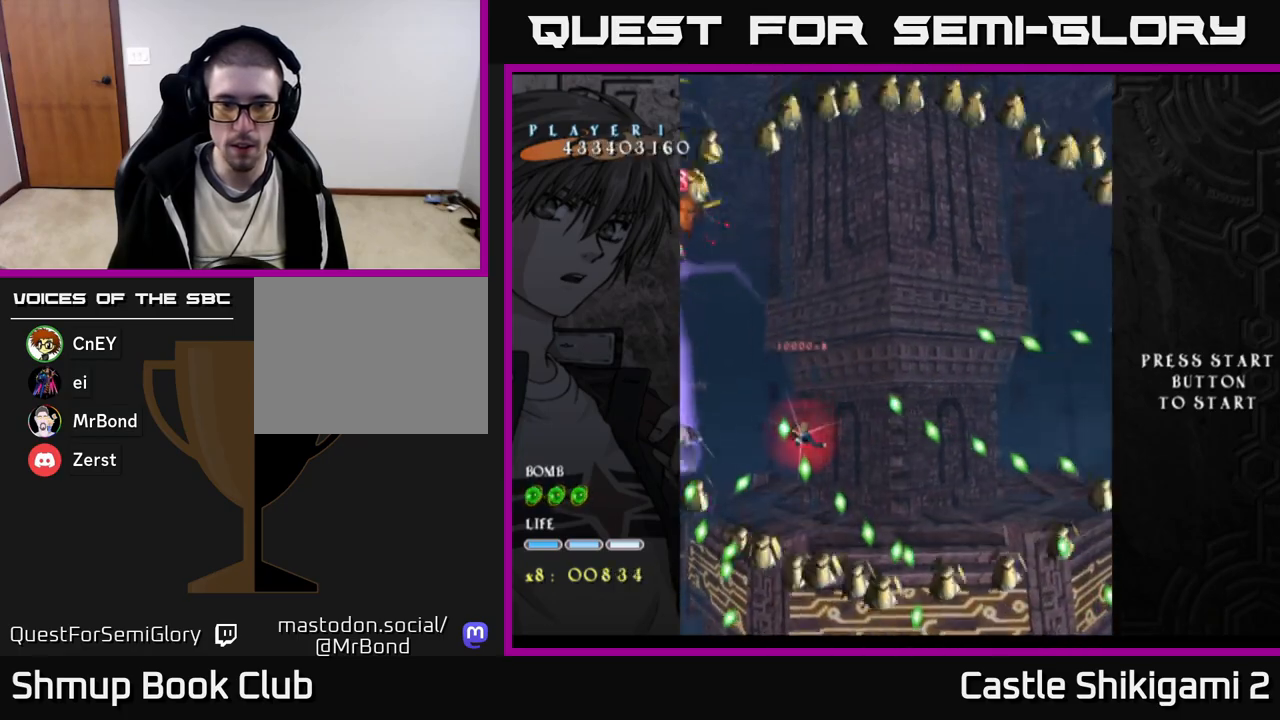
{"buttons": ["X", "DPAD_DOWN"], "right_stick": "center", "events": [[17, "DPAD_DOWN", "up"], [50, "DPAD_DOWN", "down"], [117, "DPAD_DOWN", "up"], [417, "DPAD_DOWN", "down"]]}
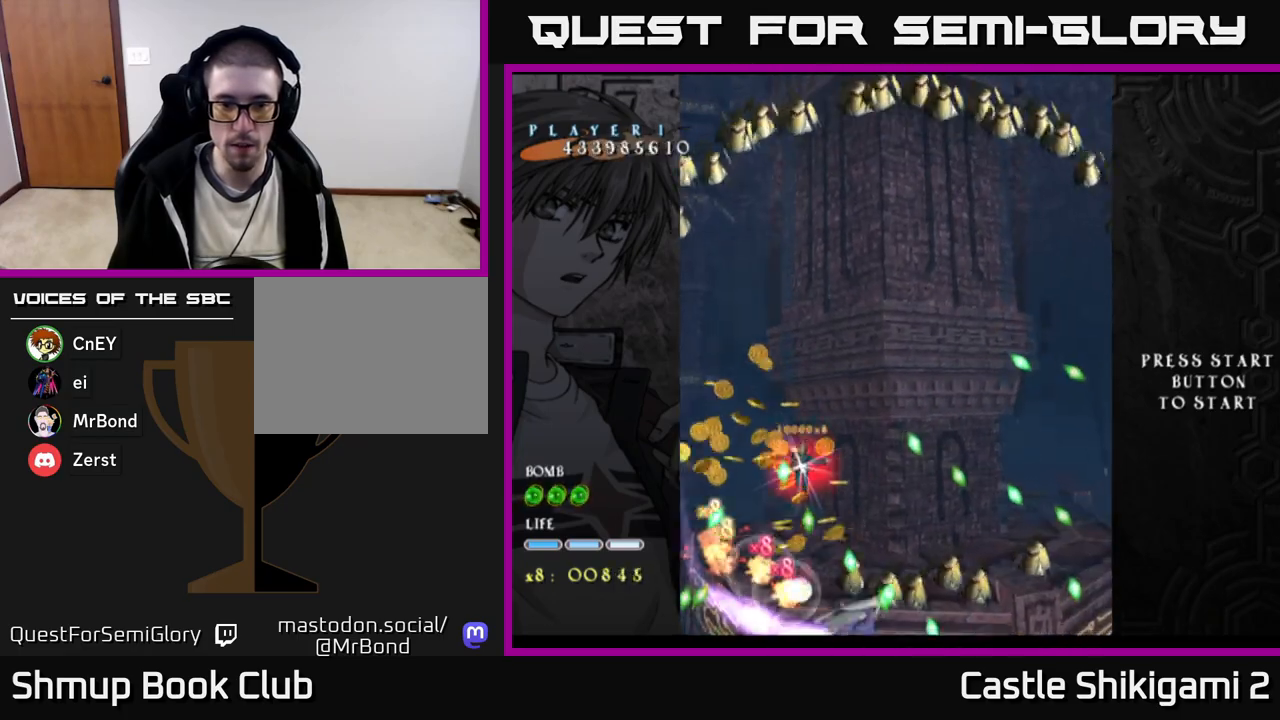
{"buttons": ["X"], "right_stick": "center", "events": [[217, "DPAD_DOWN", "up"], [333, "DPAD_DOWN", "down"], [450, "DPAD_DOWN", "up"]]}
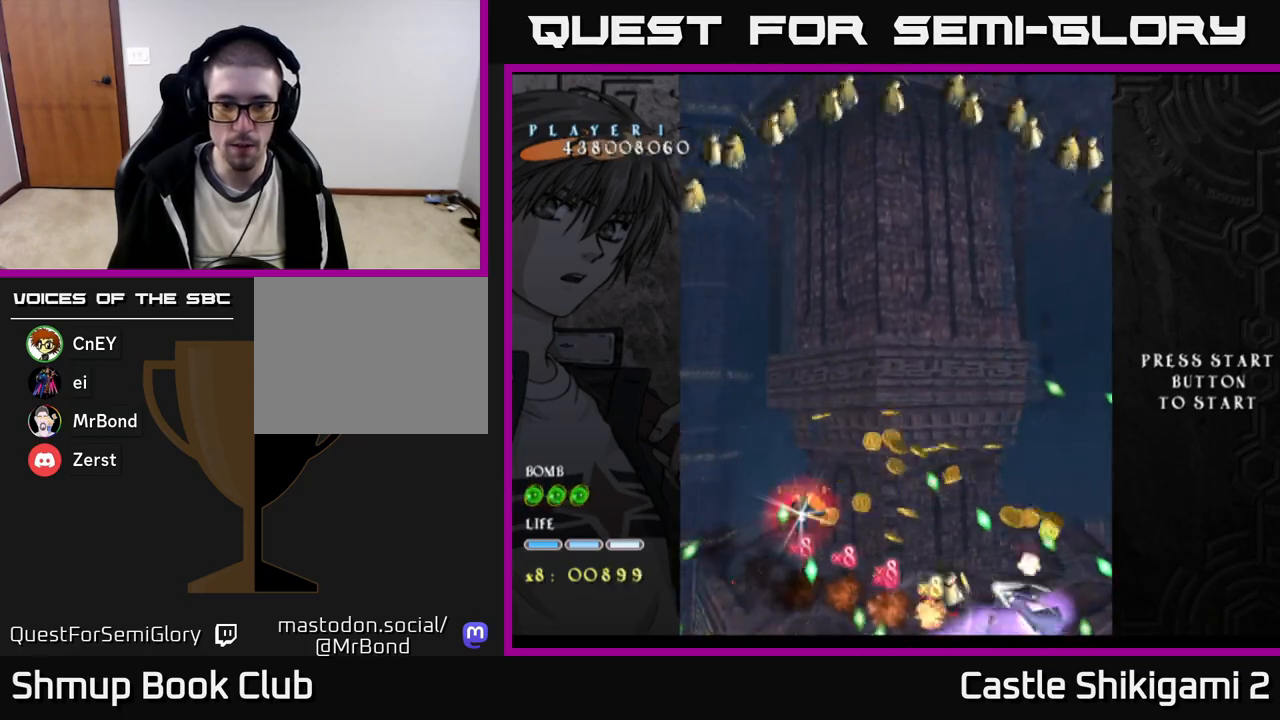
{"buttons": ["X", "DPAD_DOWN"], "right_stick": "center", "events": [[50, "DPAD_DOWN", "down"], [133, "DPAD_DOWN", "up"], [250, "DPAD_DOWN", "down"], [383, "DPAD_DOWN", "up"], [483, "DPAD_DOWN", "down"]]}
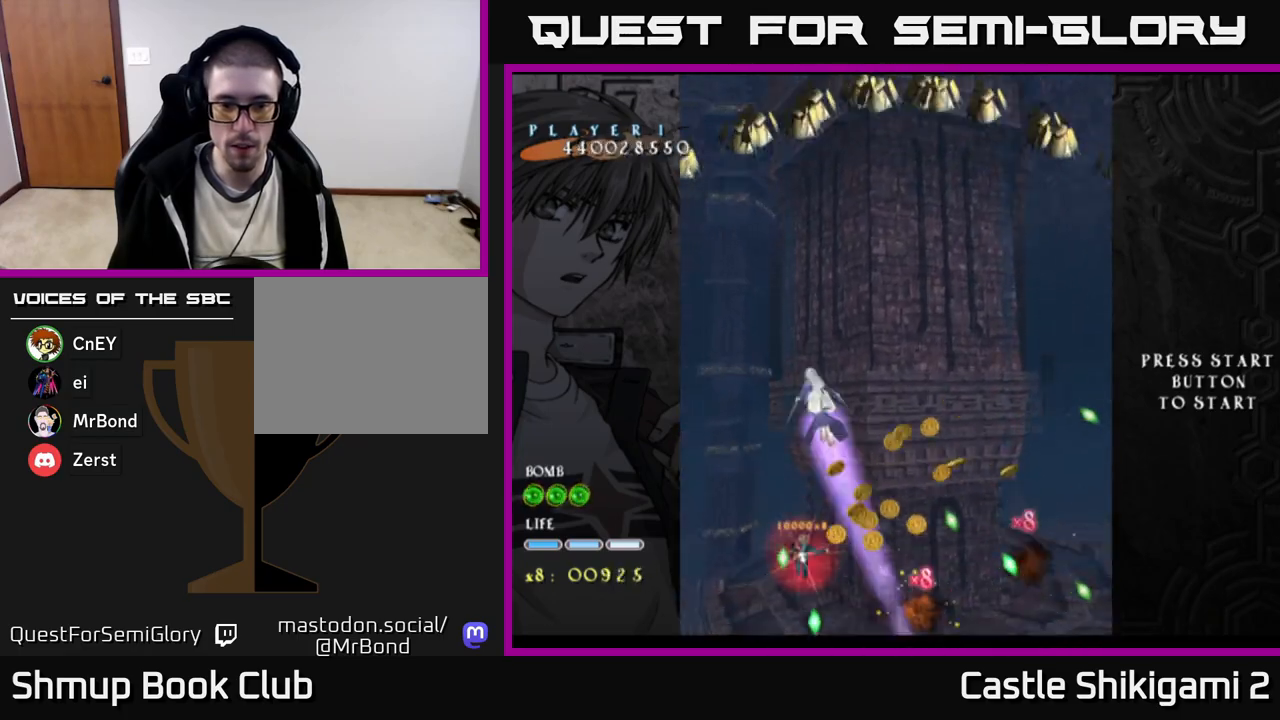
{"buttons": ["X", "DPAD_DOWN"], "right_stick": "center", "events": [[100, "DPAD_DOWN", "up"], [183, "DPAD_DOWN", "down"]]}
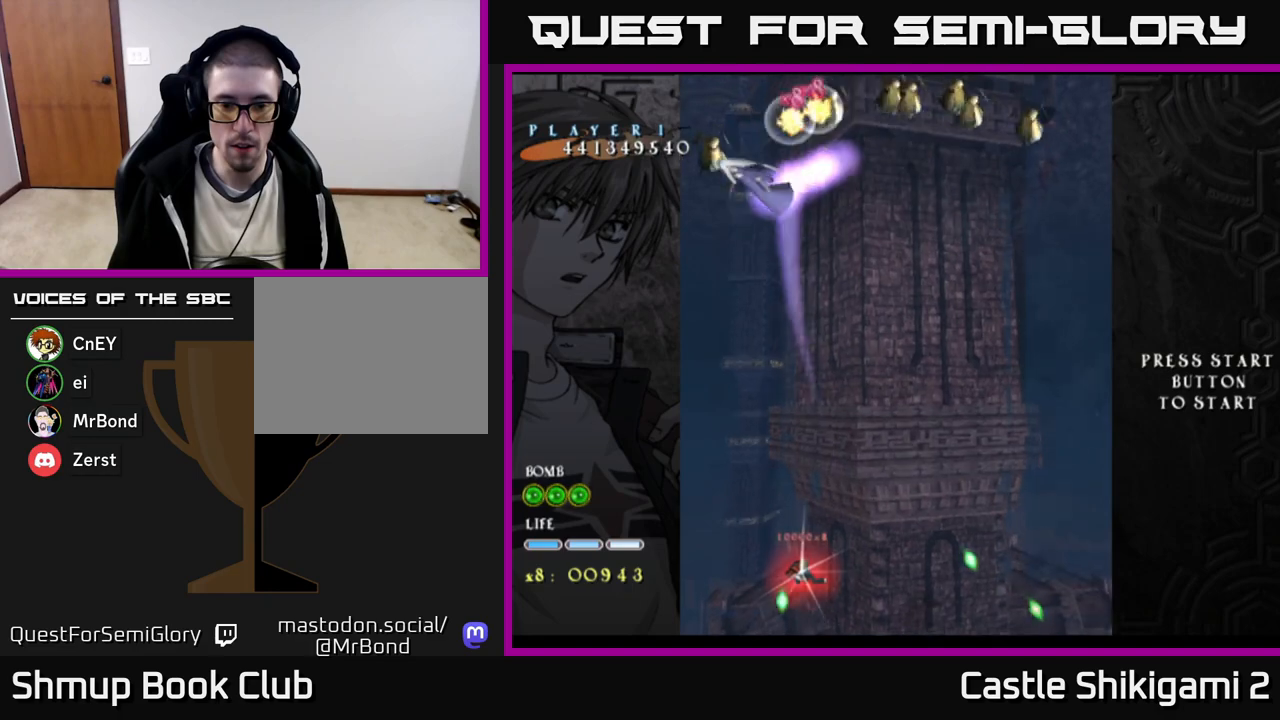
{"buttons": ["X", "DPAD_UP", "DPAD_RIGHT"], "right_stick": "center", "events": [[183, "DPAD_DOWN", "up"], [183, "DPAD_RIGHT", "down"], [217, "DPAD_UP", "down"], [250, "DPAD_RIGHT", "up"], [283, "DPAD_RIGHT", "down"]]}
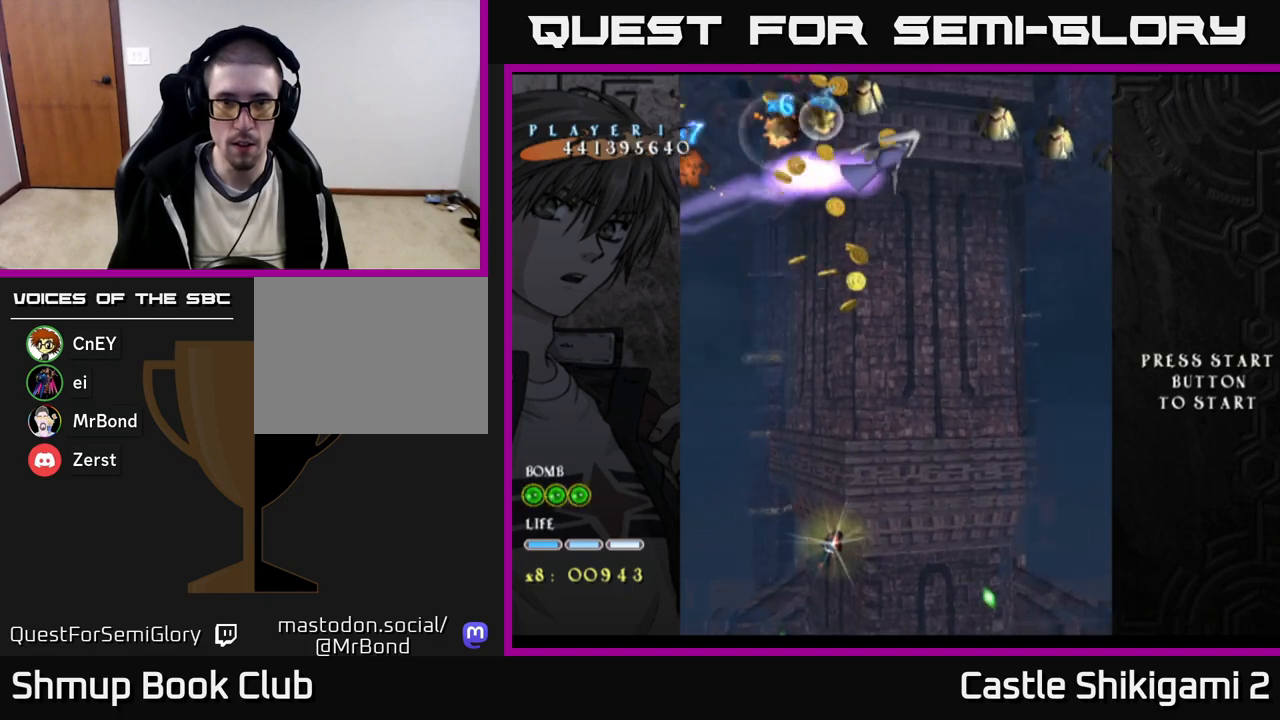
{"buttons": ["X", "DPAD_UP"], "right_stick": "center", "events": [[400, "DPAD_RIGHT", "up"]]}
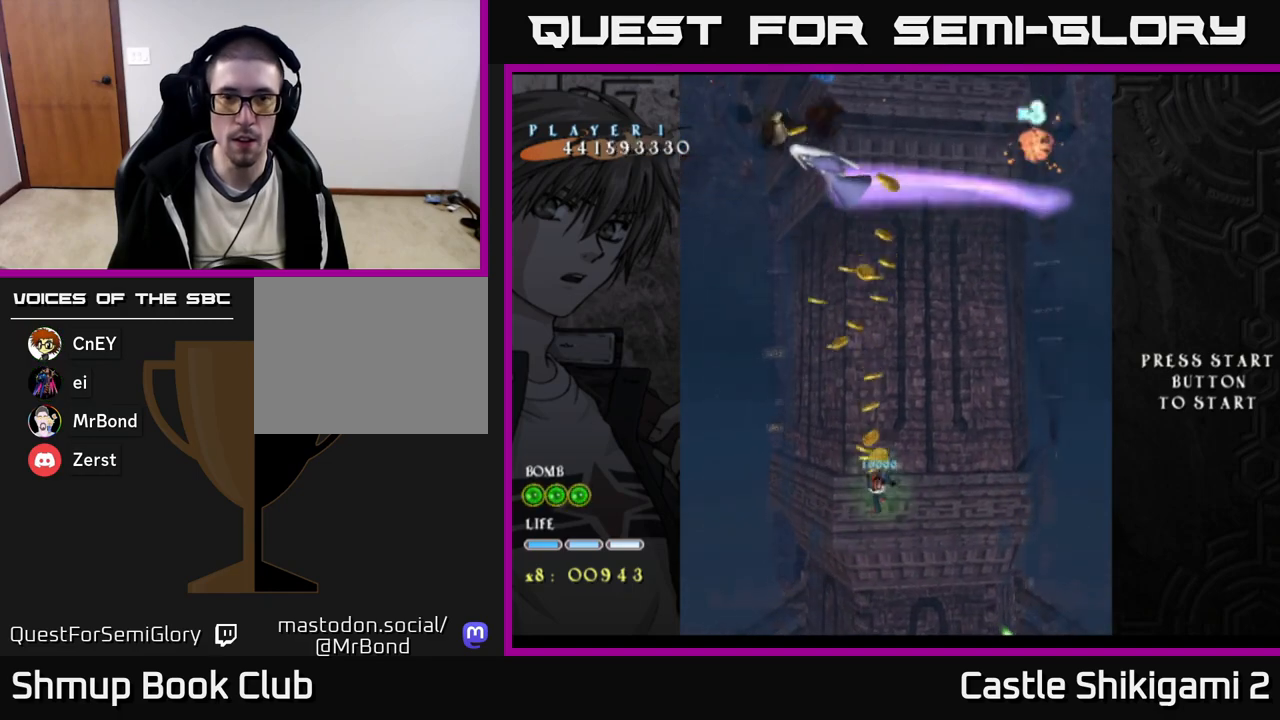
{"buttons": ["X", "DPAD_UP"], "right_stick": "center", "events": [[83, "DPAD_LEFT", "down"], [150, "DPAD_LEFT", "up"]]}
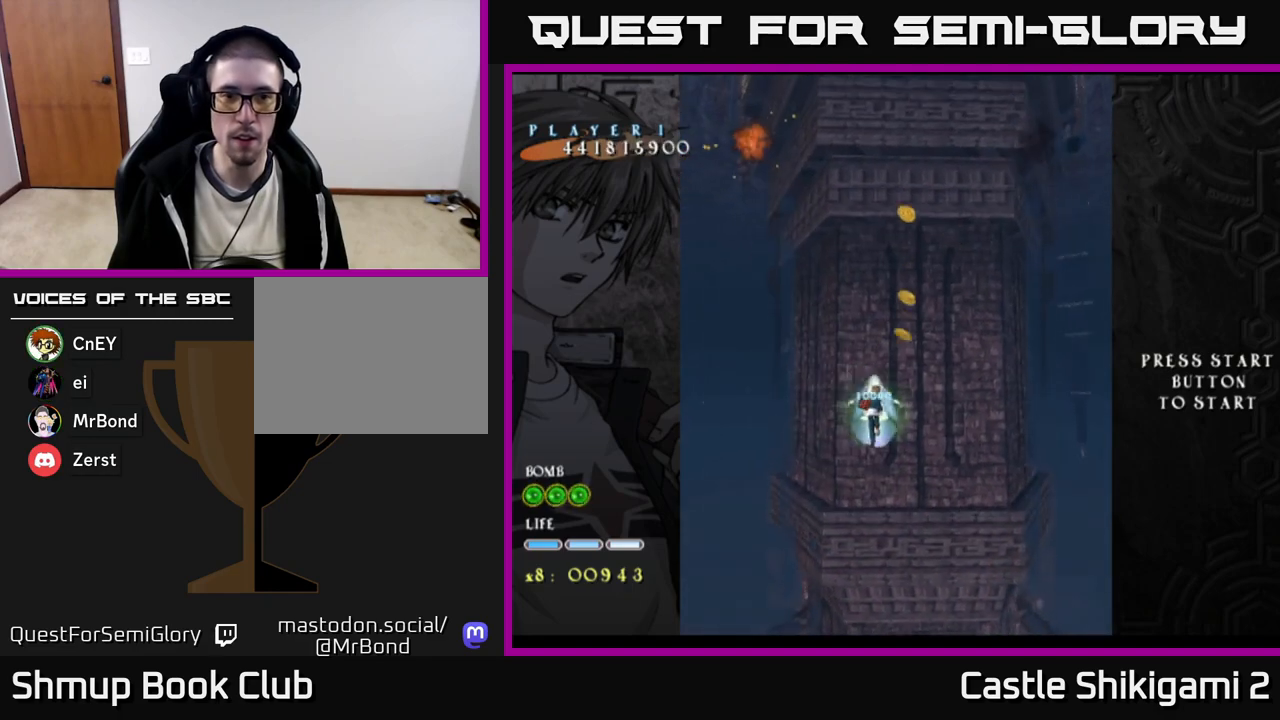
{"buttons": ["B"], "right_stick": "center", "events": [[217, "B", "down"], [217, "X", "up"], [317, "DPAD_UP", "up"]]}
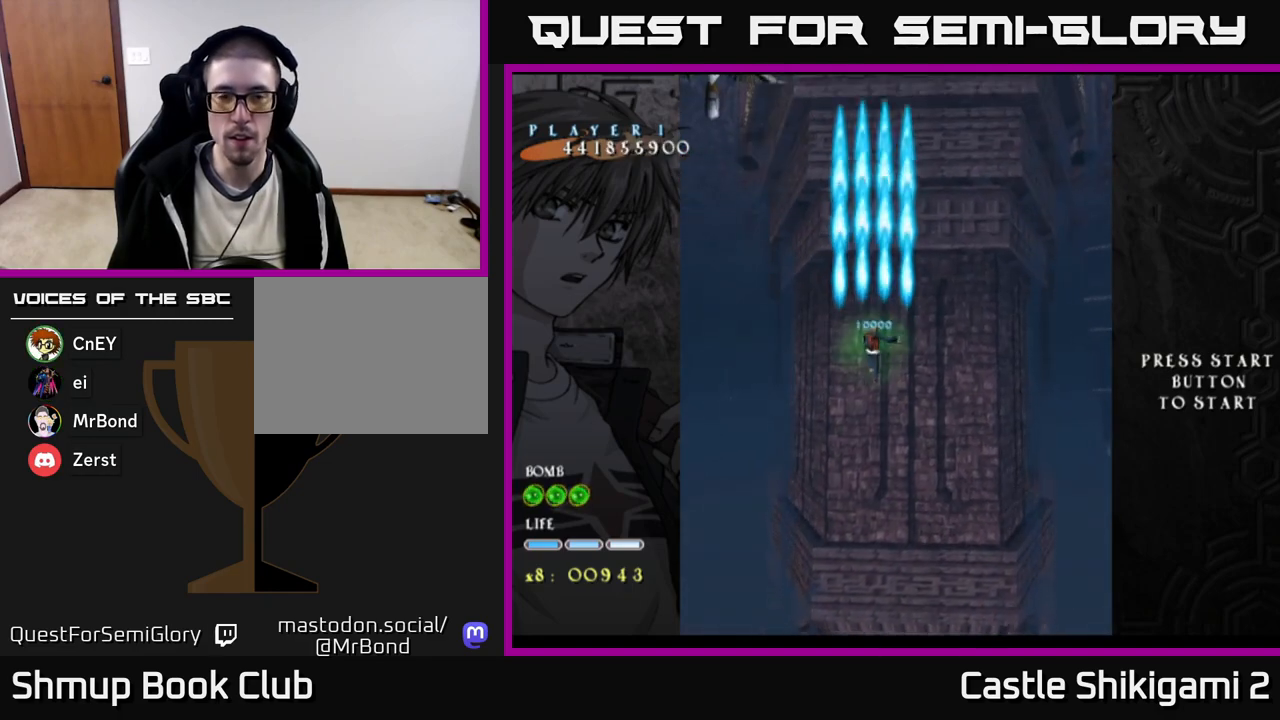
{"buttons": ["B", "DPAD_UP", "DPAD_LEFT"], "right_stick": "center", "events": [[67, "DPAD_LEFT", "down"], [167, "DPAD_UP", "down"], [267, "DPAD_UP", "up"], [483, "DPAD_UP", "down"]]}
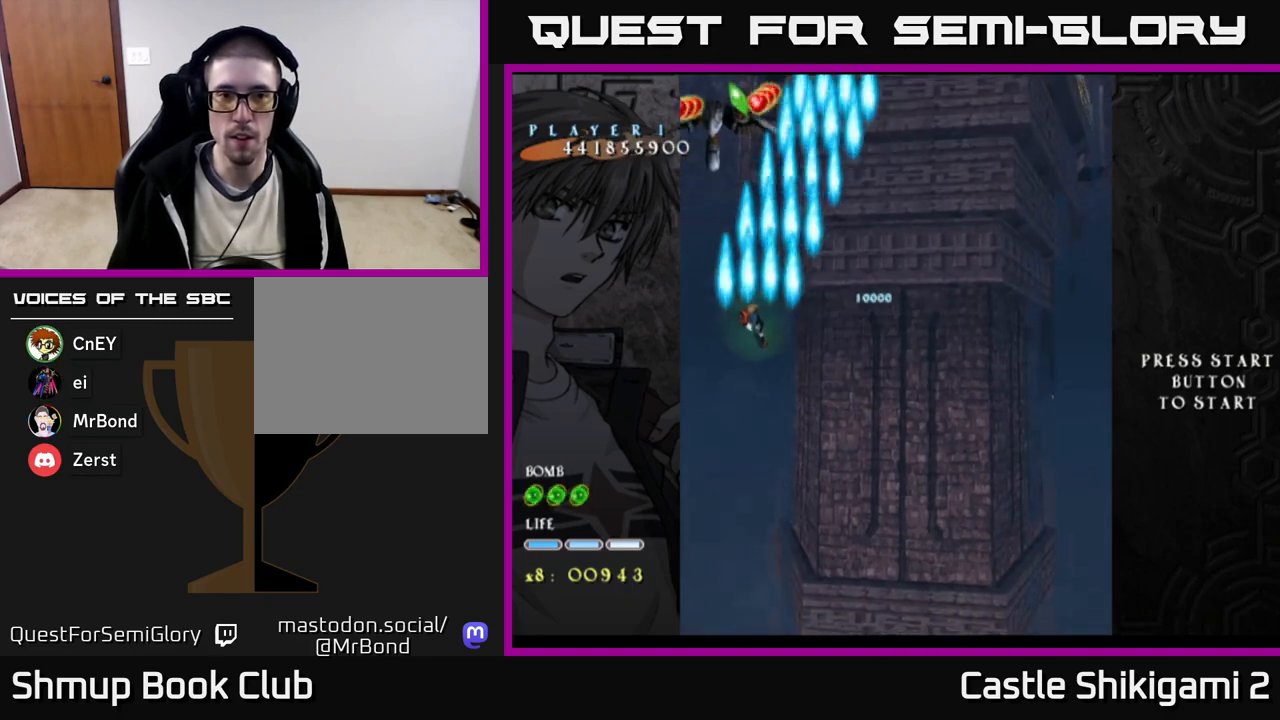
{"buttons": ["B"], "right_stick": "center", "events": [[117, "DPAD_LEFT", "up"], [233, "DPAD_UP", "up"]]}
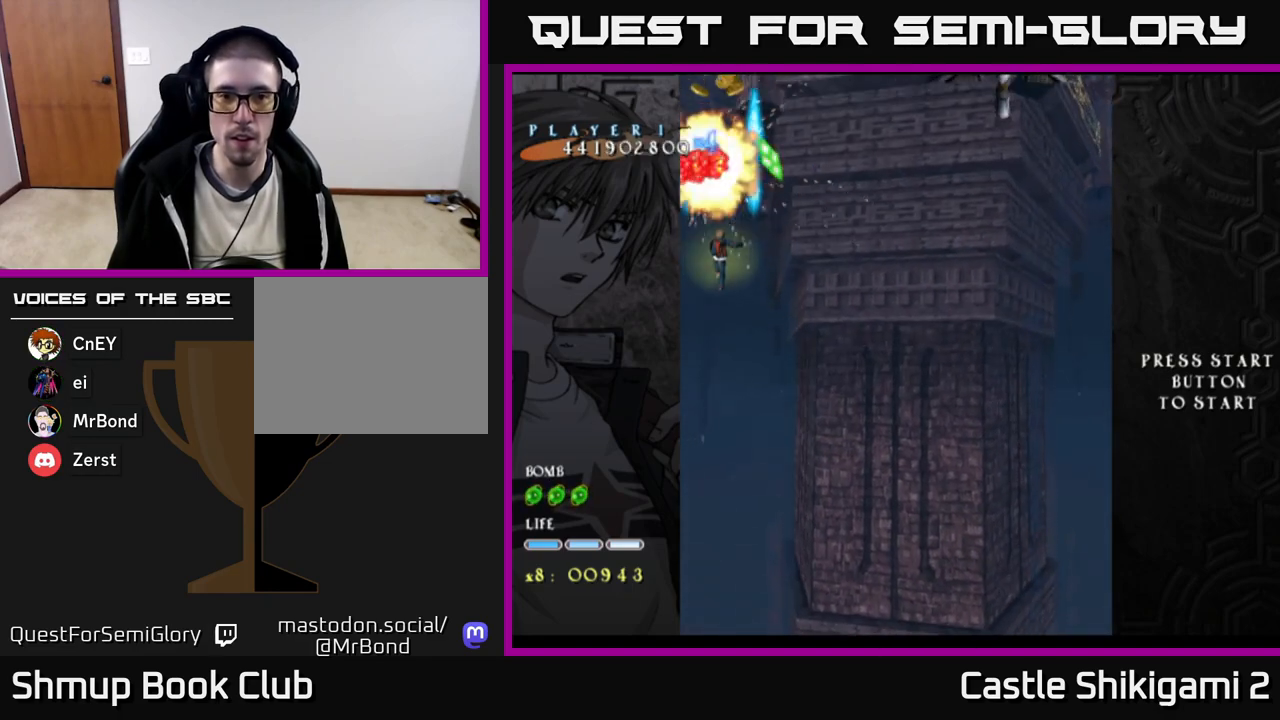
{"buttons": ["X"], "right_stick": "center", "events": [[17, "DPAD_RIGHT", "down"], [50, "X", "down"], [83, "B", "up"], [100, "DPAD_DOWN", "down"], [233, "DPAD_DOWN", "up"], [233, "DPAD_RIGHT", "up"]]}
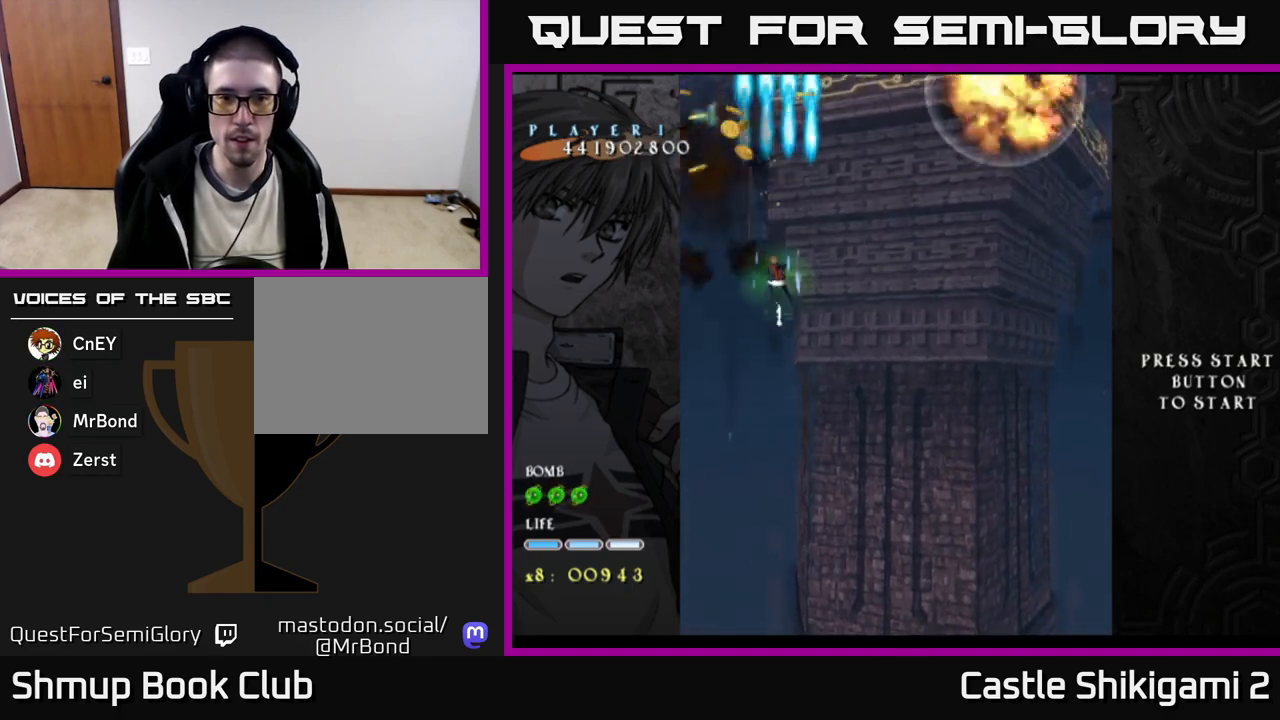
{"buttons": ["X", "DPAD_LEFT"], "right_stick": "center", "events": [[83, "DPAD_RIGHT", "down"], [233, "DPAD_DOWN", "down"], [317, "DPAD_RIGHT", "up"], [383, "DPAD_DOWN", "up"], [383, "DPAD_LEFT", "down"]]}
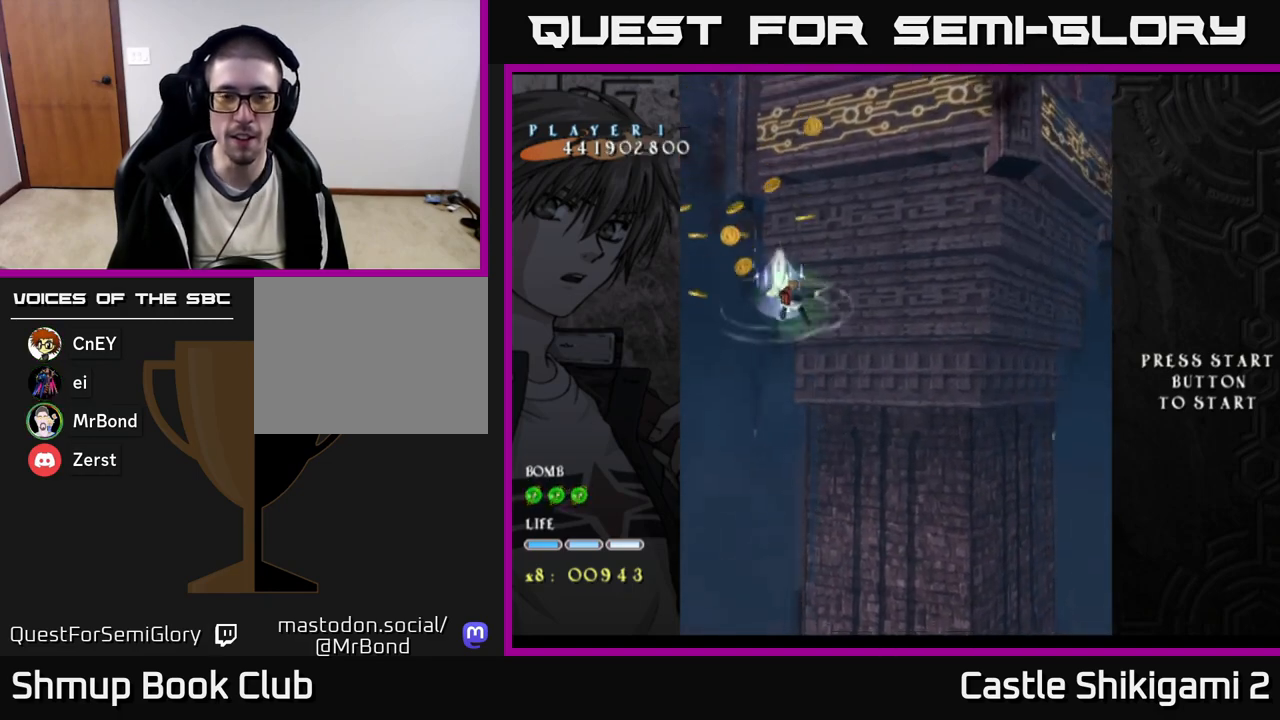
{"buttons": ["B", "DPAD_DOWN", "DPAD_RIGHT"], "right_stick": "center", "events": [[83, "X", "up"], [267, "DPAD_DOWN", "down"], [267, "DPAD_LEFT", "up"], [300, "DPAD_RIGHT", "down"], [317, "DPAD_DOWN", "up"], [433, "DPAD_DOWN", "down"], [483, "B", "down"]]}
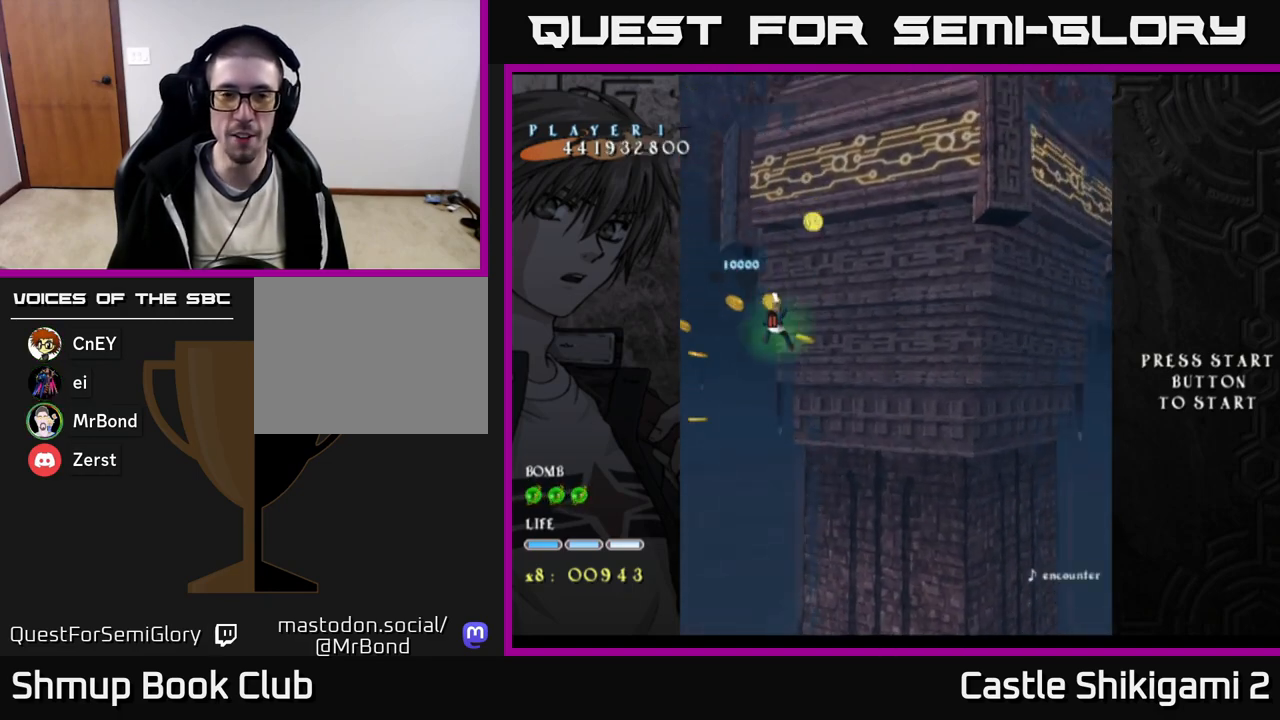
{"buttons": ["B"], "right_stick": "center", "events": [[117, "DPAD_RIGHT", "up"], [167, "DPAD_DOWN", "up"], [167, "DPAD_LEFT", "down"], [300, "DPAD_DOWN", "down"], [467, "DPAD_DOWN", "up"], [467, "DPAD_LEFT", "up"]]}
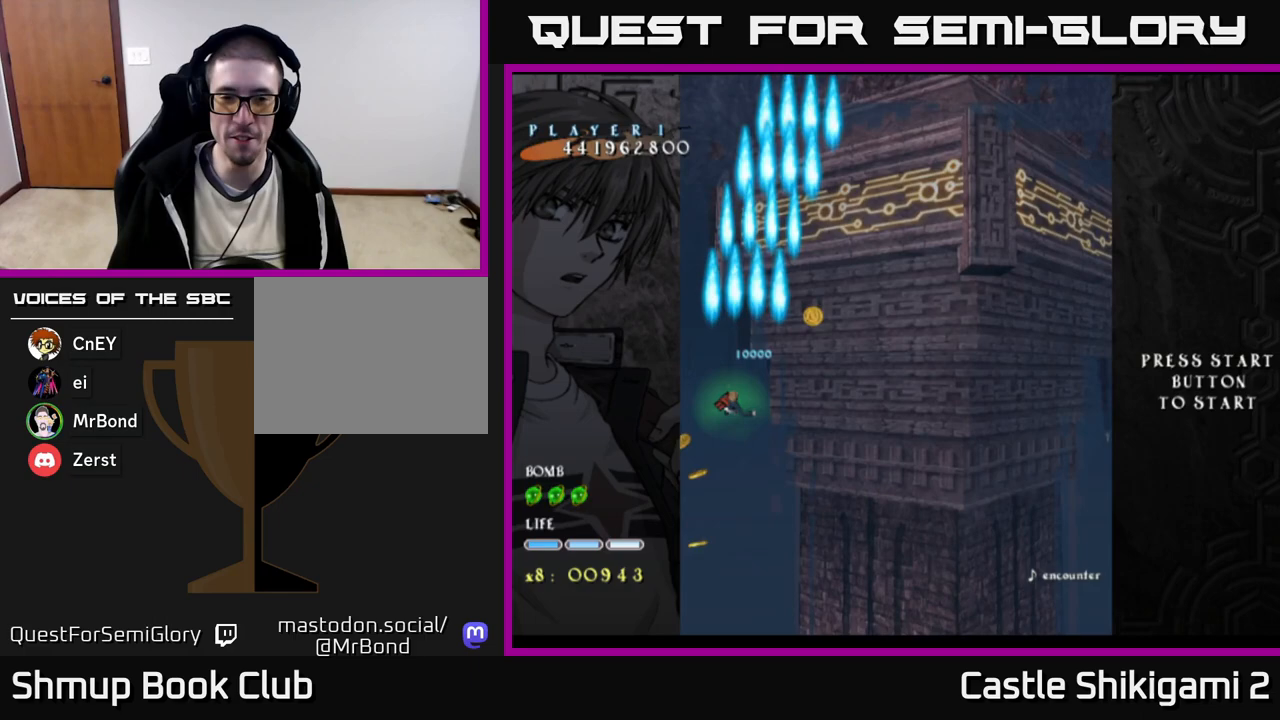
{"buttons": ["B", "DPAD_DOWN", "DPAD_RIGHT"], "right_stick": "center", "events": [[17, "DPAD_RIGHT", "down"], [267, "DPAD_RIGHT", "up"], [283, "DPAD_RIGHT", "down"], [283, "DPAD_UP", "down"], [300, "DPAD_RIGHT", "up"], [433, "DPAD_RIGHT", "down"], [433, "DPAD_UP", "up"], [500, "DPAD_DOWN", "down"]]}
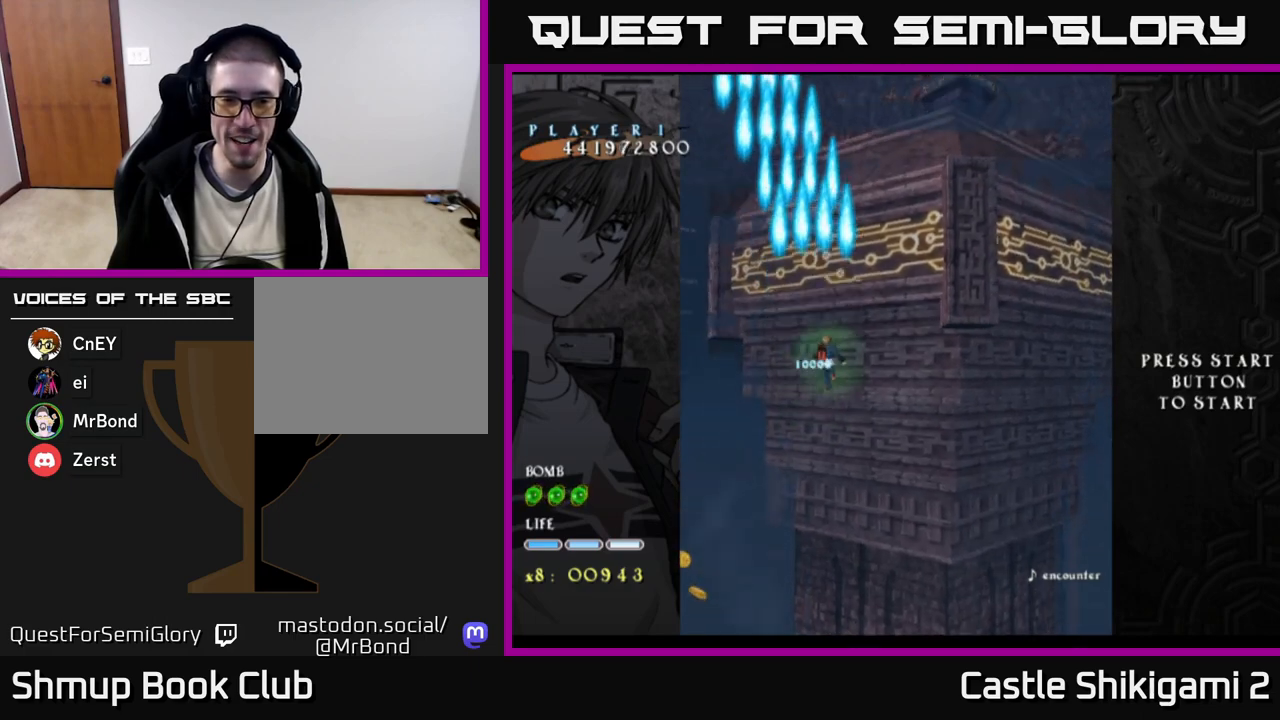
{"buttons": ["B", "DPAD_DOWN", "DPAD_RIGHT"], "right_stick": "center", "events": []}
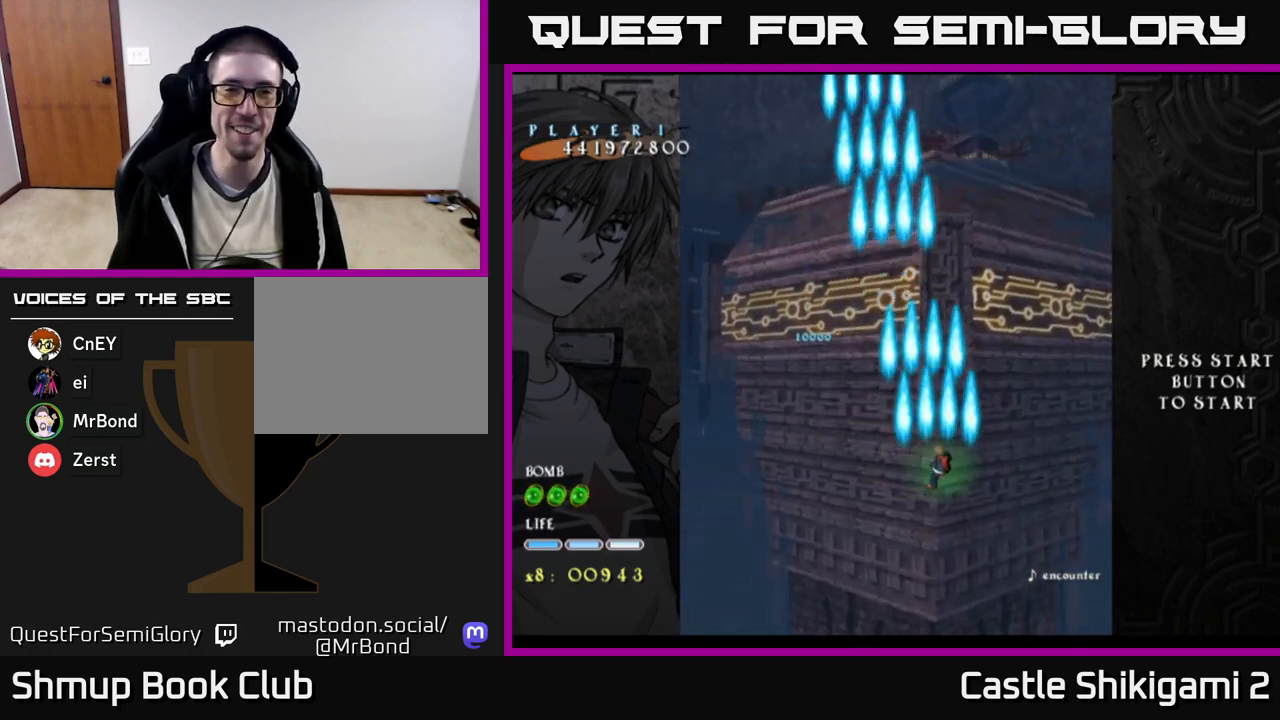
{"buttons": ["B", "DPAD_UP", "DPAD_LEFT"], "right_stick": "center", "events": [[83, "DPAD_RIGHT", "up"], [217, "DPAD_DOWN", "up"], [217, "DPAD_LEFT", "down"], [500, "DPAD_UP", "down"]]}
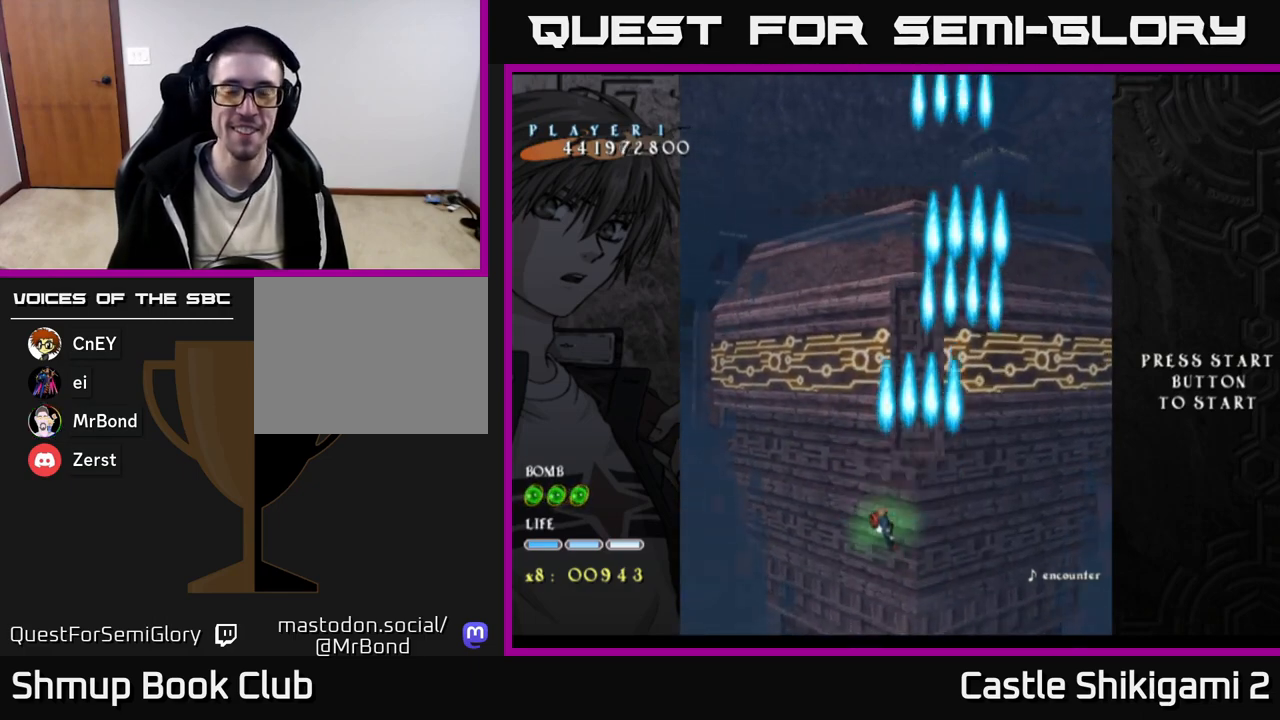
{"buttons": ["B", "DPAD_UP"], "right_stick": "center", "events": [[33, "DPAD_LEFT", "up"], [117, "DPAD_RIGHT", "down"], [250, "DPAD_RIGHT", "up"]]}